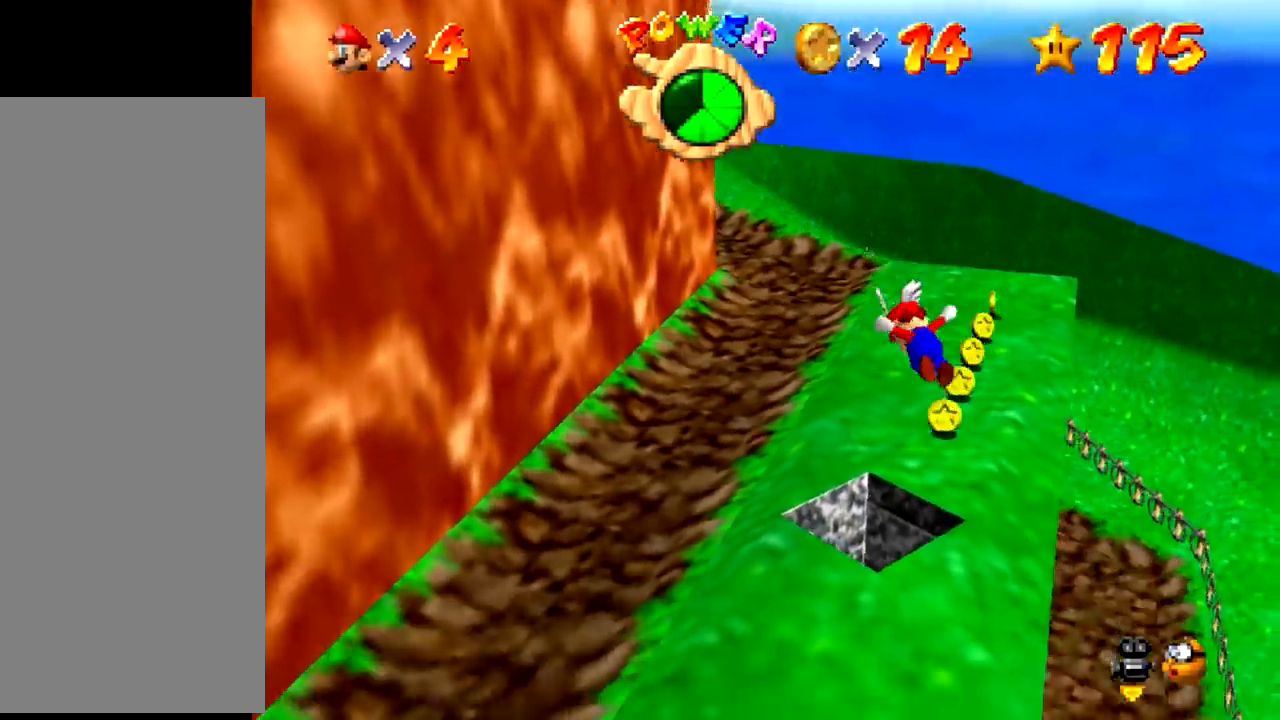
Gameplay with a controller (Nintendo layout); each line is a JSON object with the inputs held at the frame after it. "events" lists button and stick changes between this image and that frame as [ms after this image, input, new state], when the widget could be followed in between. Not read: L3 R3 left_stick.
{"buttons": ["Z"], "events": []}
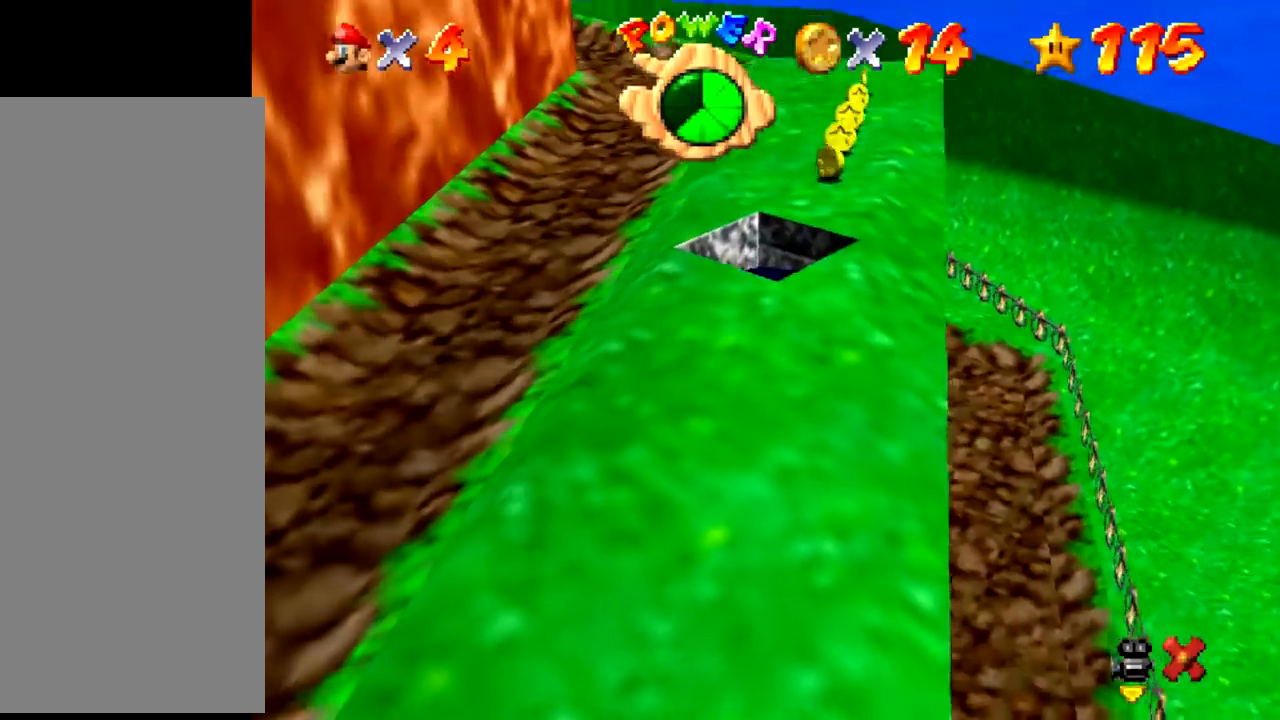
{"buttons": [], "events": [[33, "Z", "up"]]}
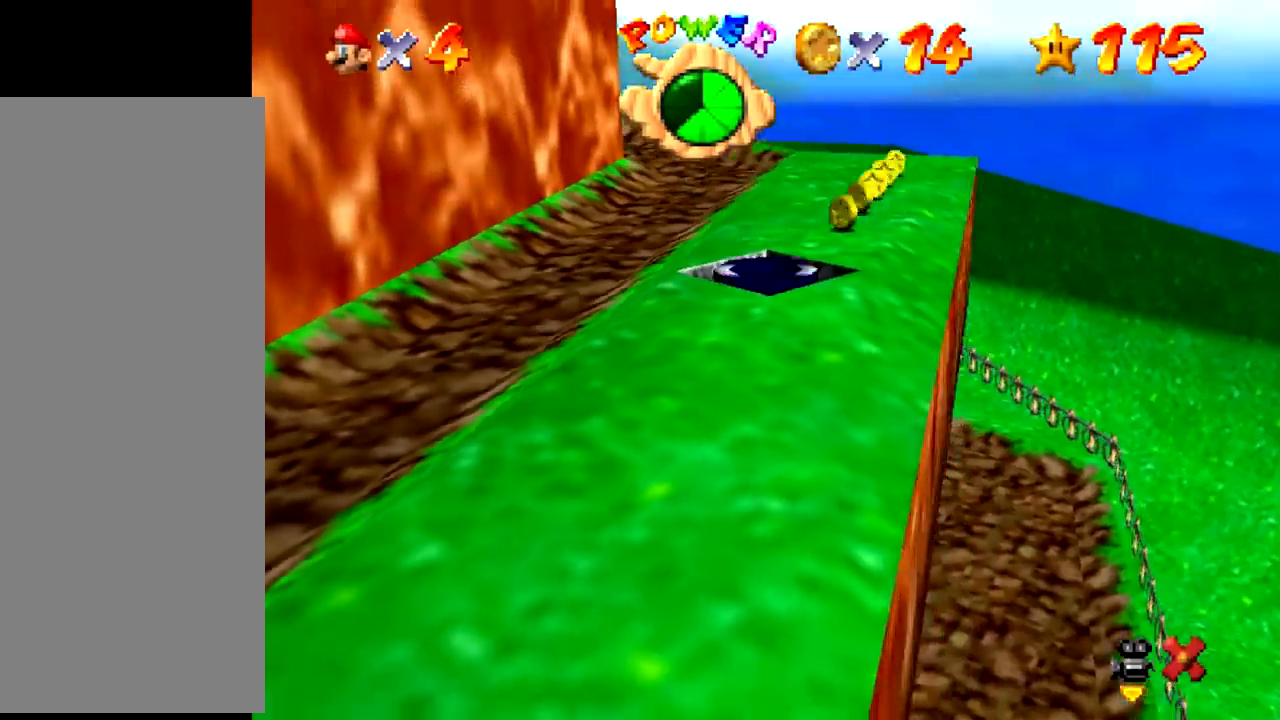
{"buttons": [], "events": []}
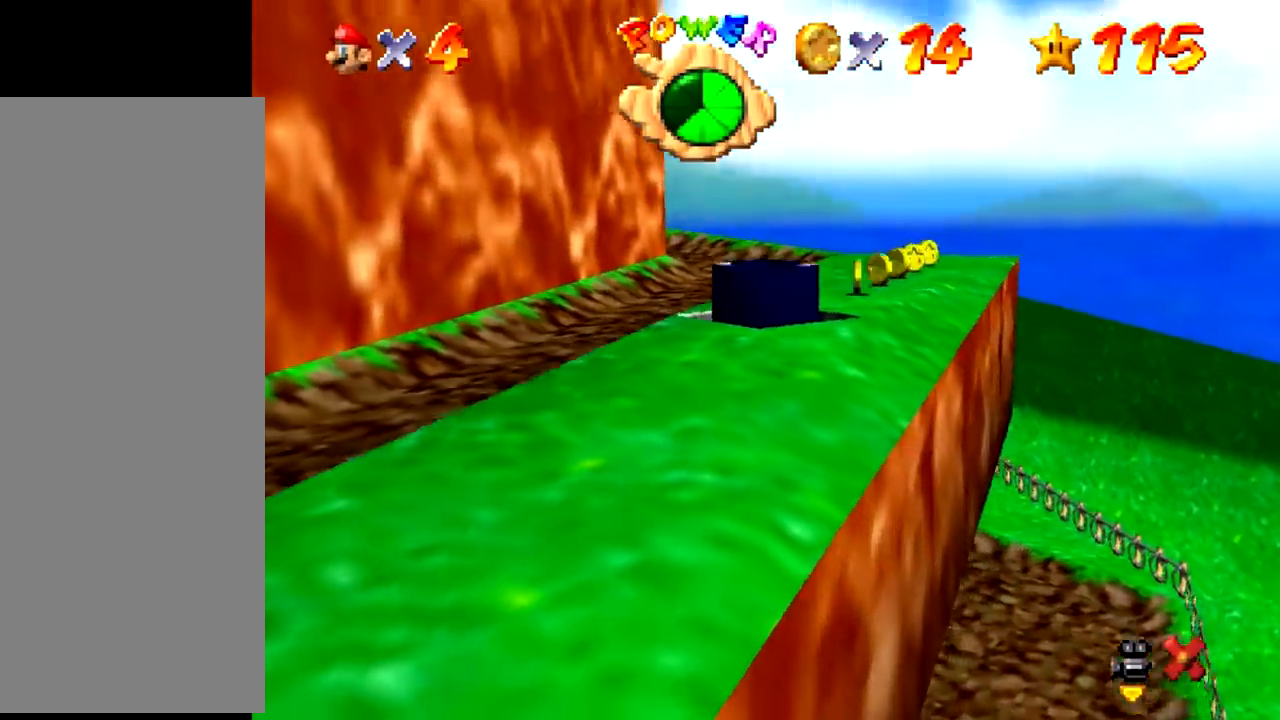
{"buttons": [], "events": []}
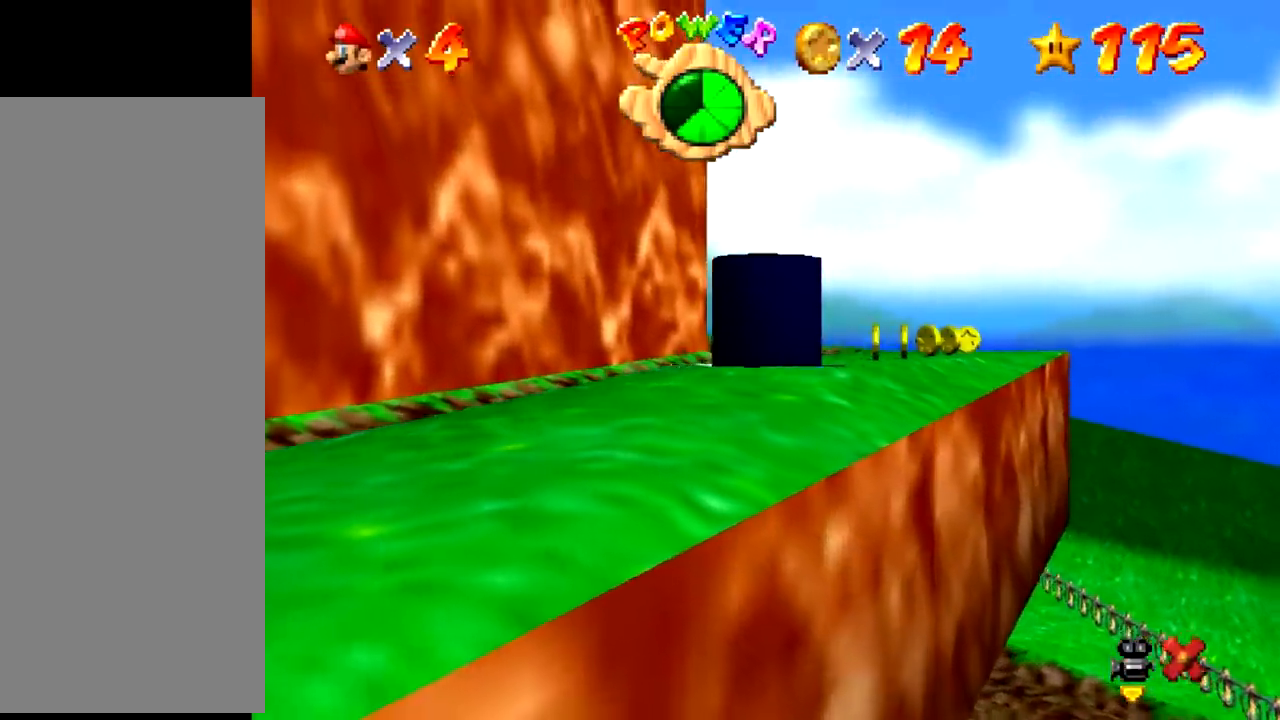
{"buttons": [], "events": []}
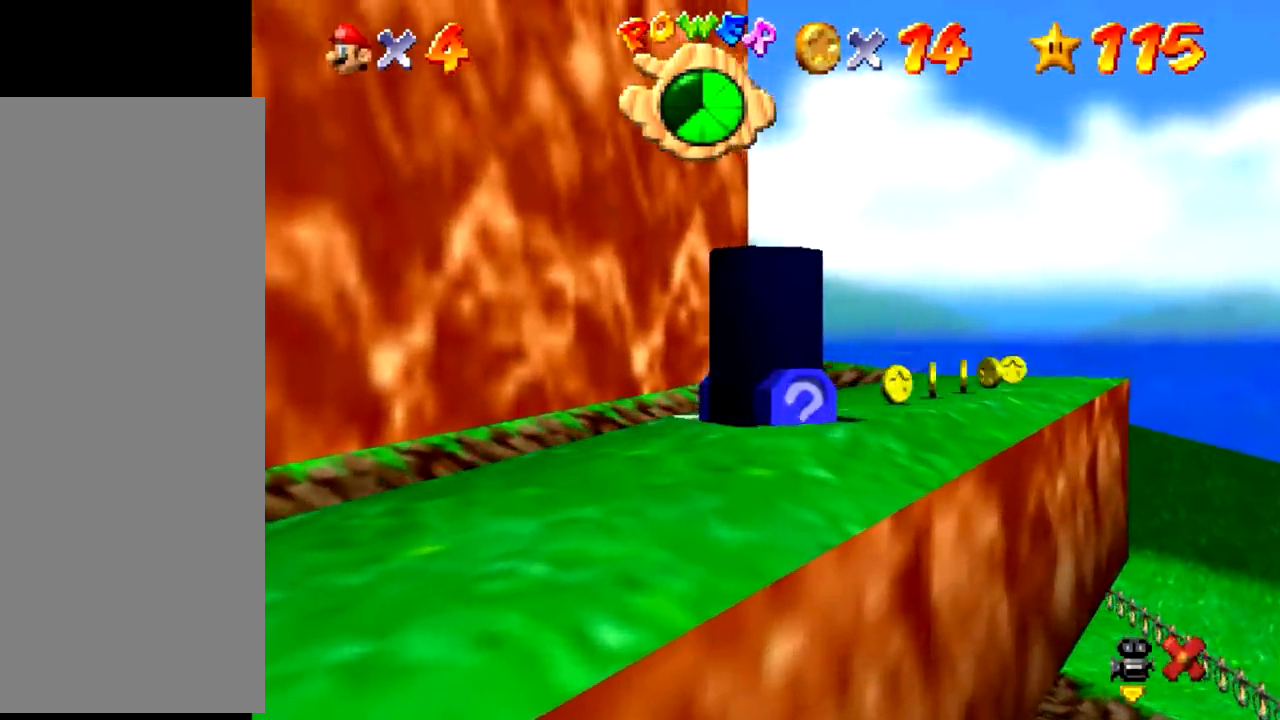
{"buttons": [], "events": []}
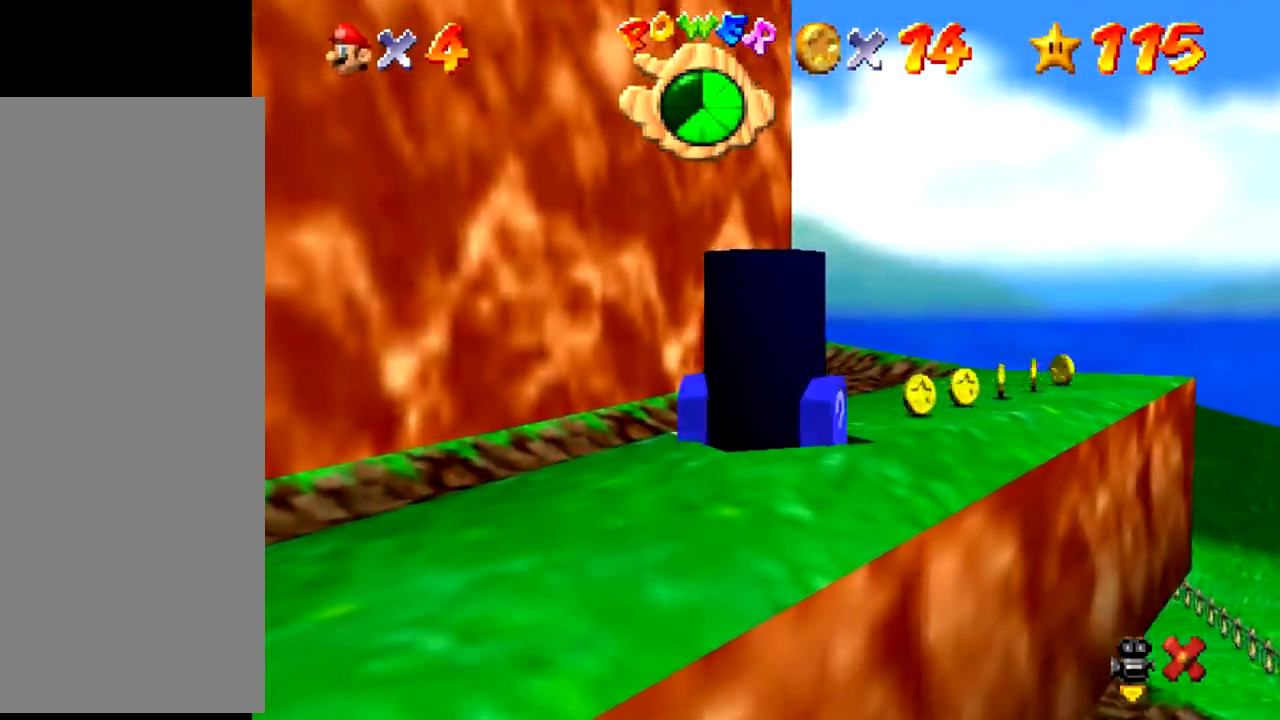
{"buttons": [], "events": []}
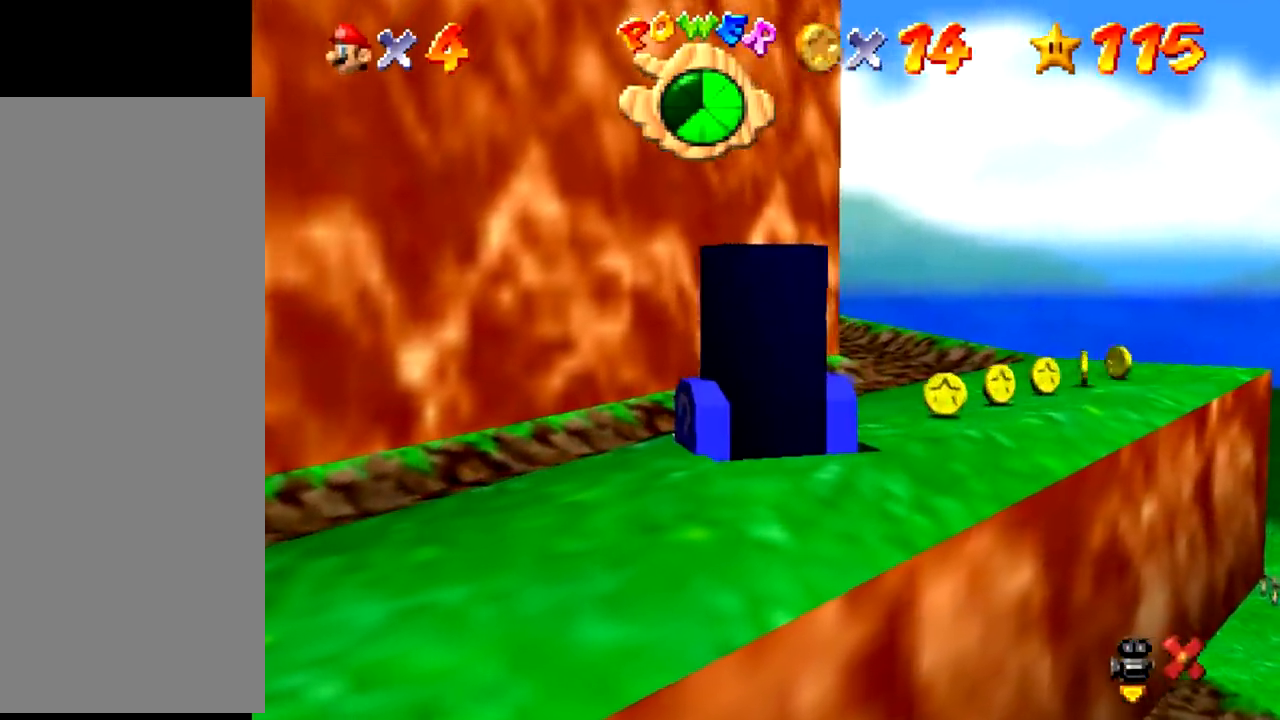
{"buttons": [], "events": []}
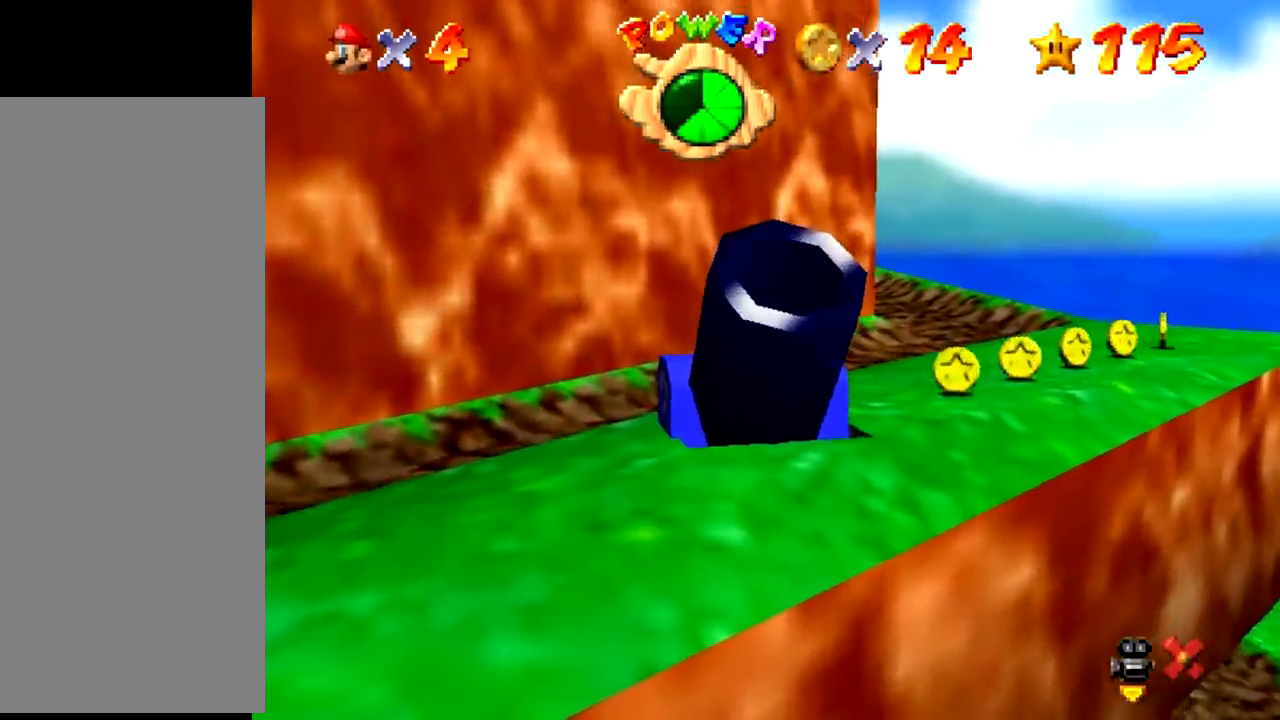
{"buttons": [], "events": [[401, "A", "down"], [434, "A", "up"]]}
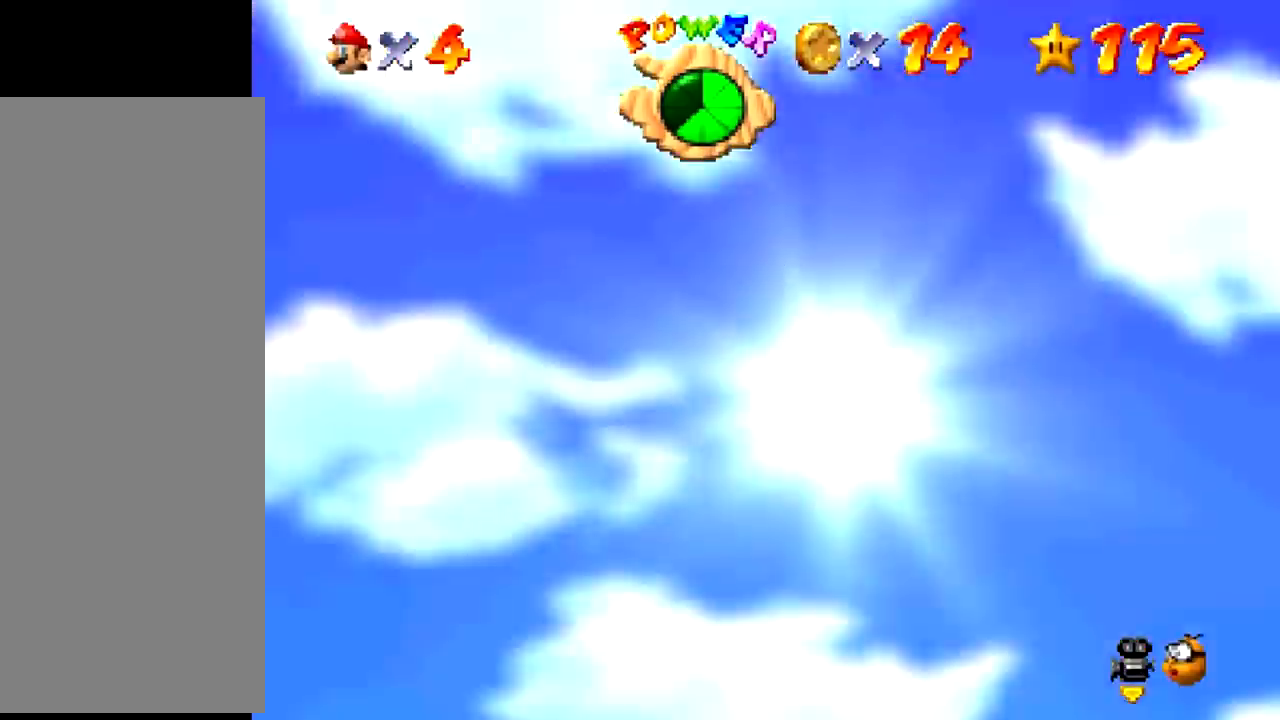
{"buttons": [], "events": []}
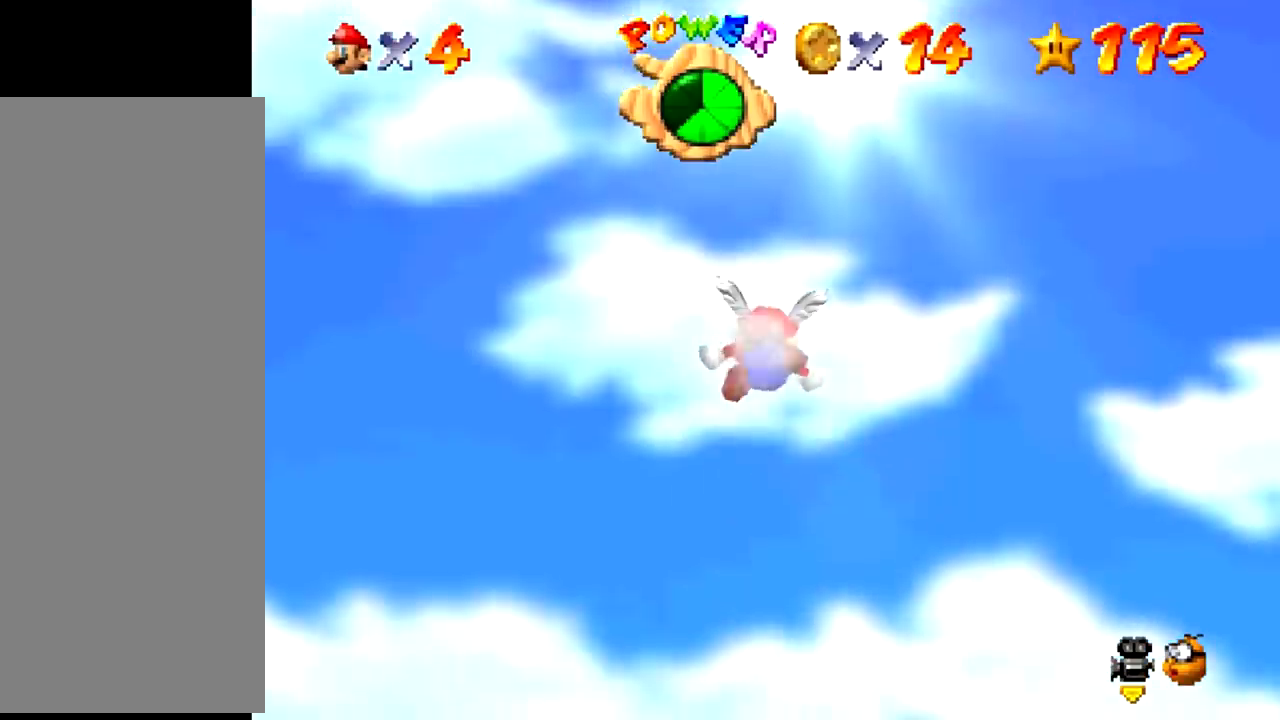
{"buttons": [], "events": []}
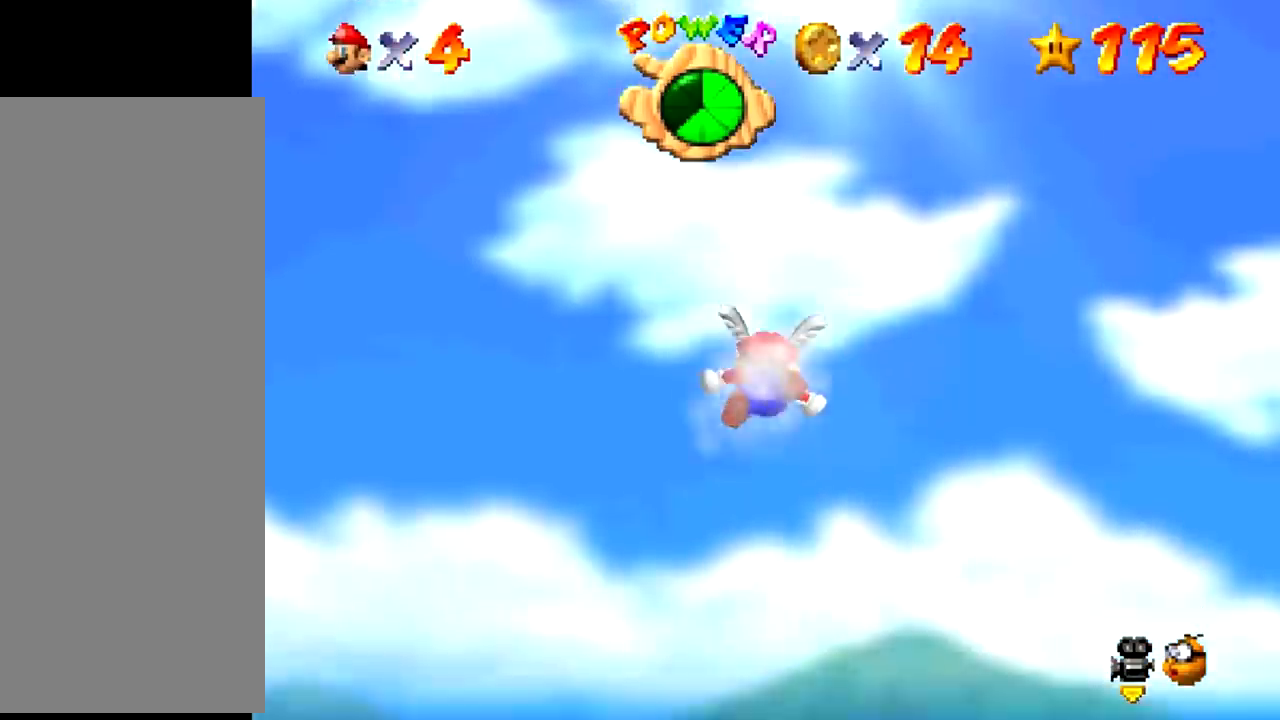
{"buttons": [], "events": []}
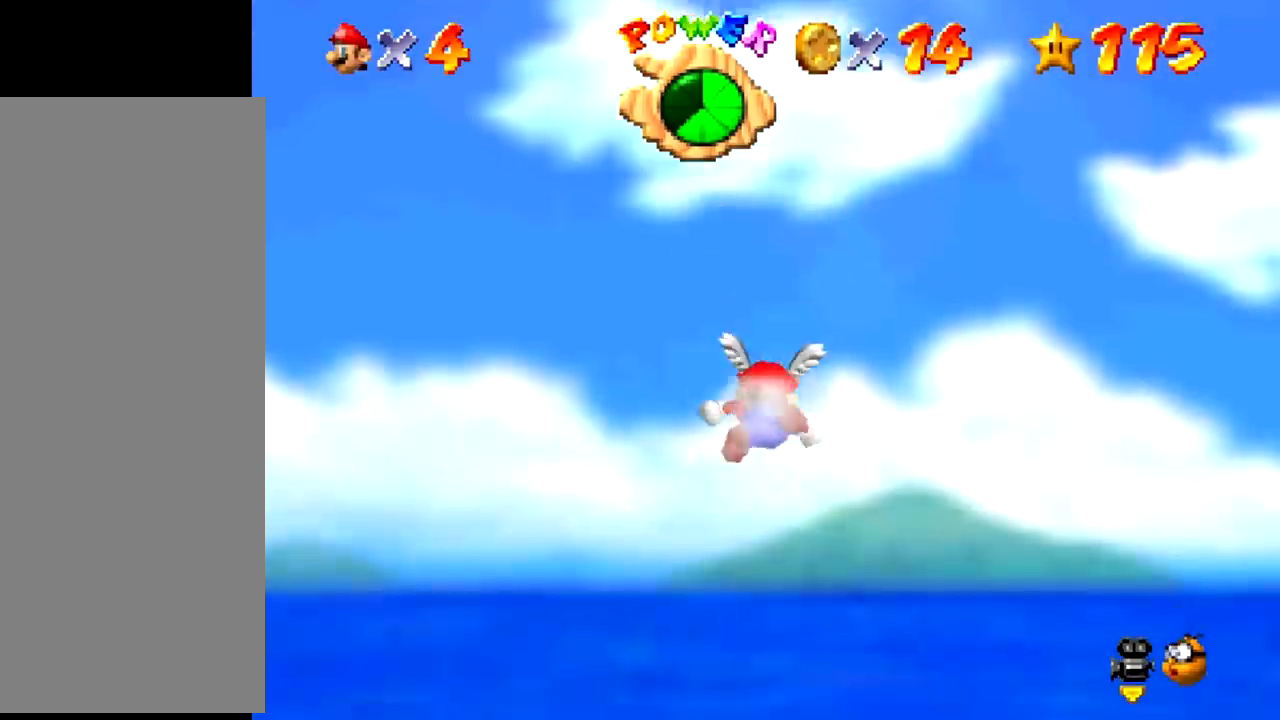
{"buttons": [], "events": []}
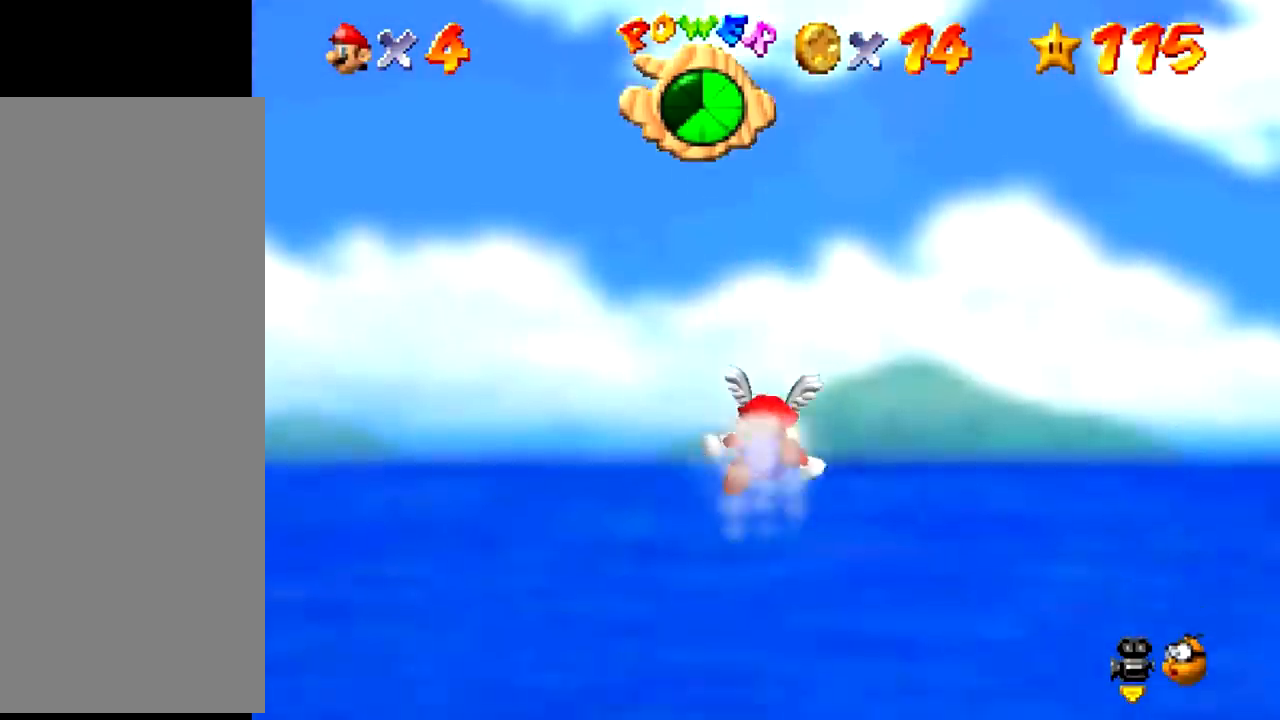
{"buttons": ["Z"], "events": [[300, "Z", "down"]]}
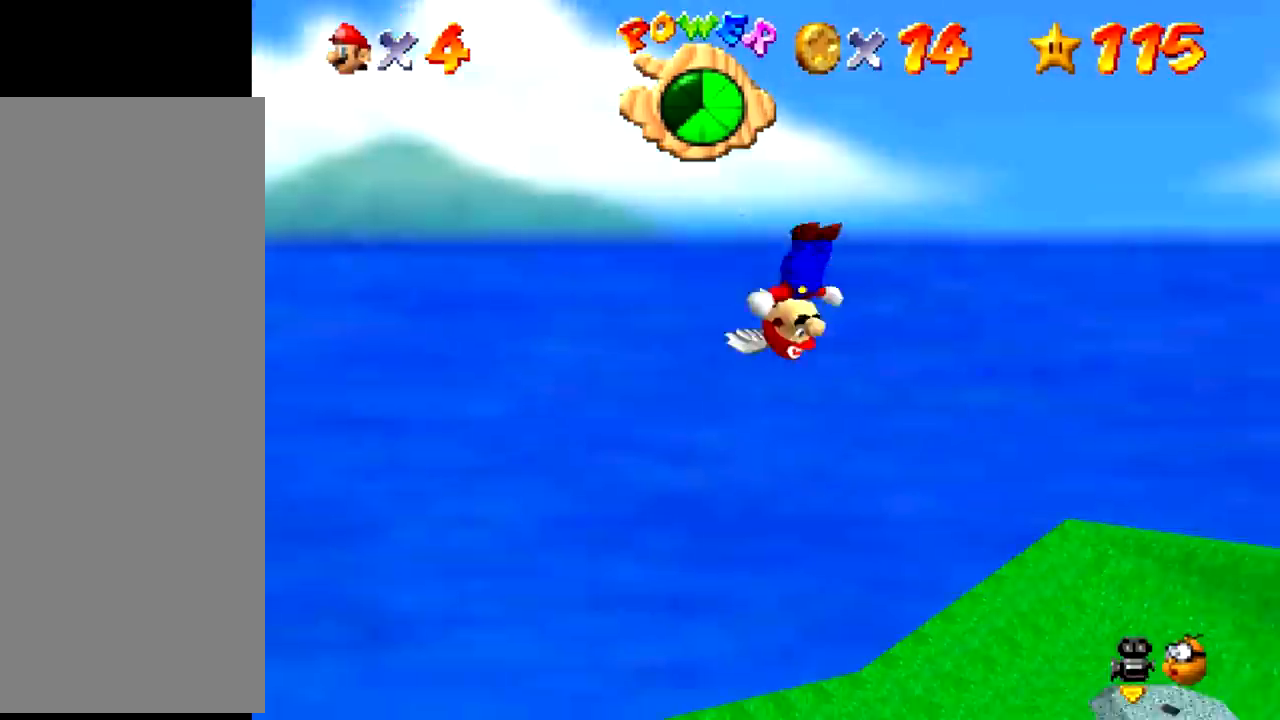
{"buttons": [], "events": [[67, "Z", "up"]]}
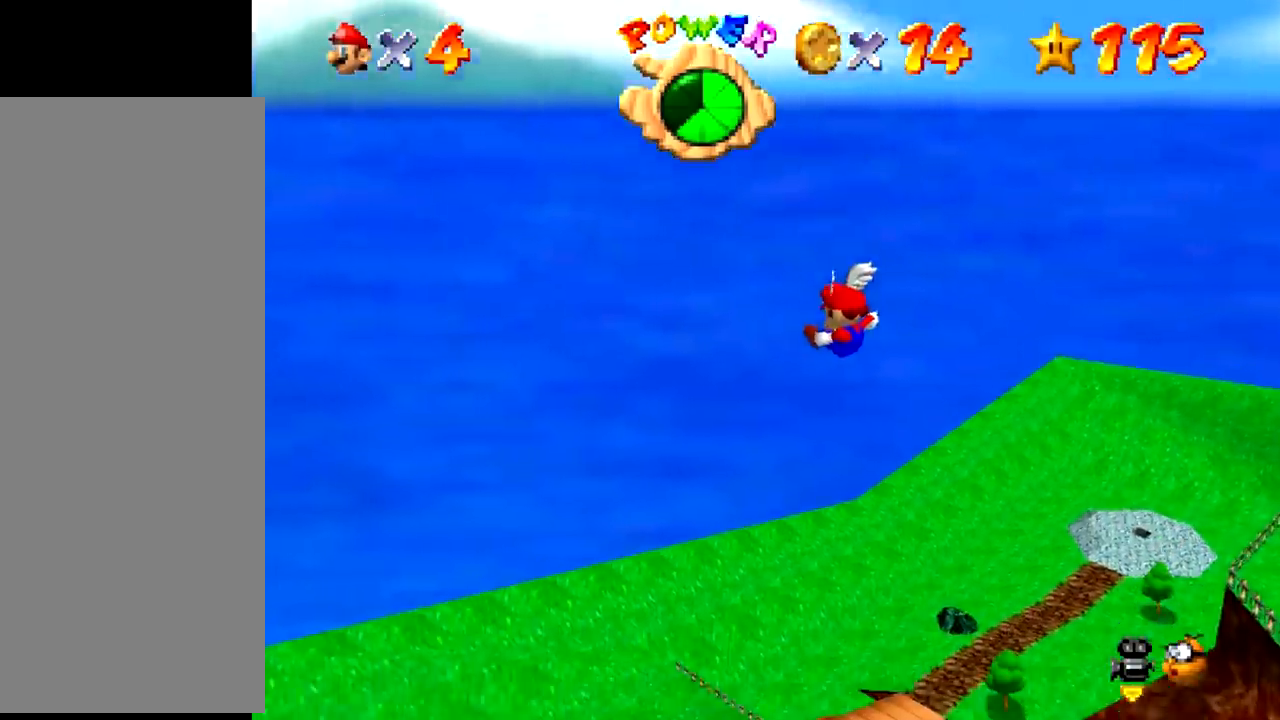
{"buttons": [], "events": []}
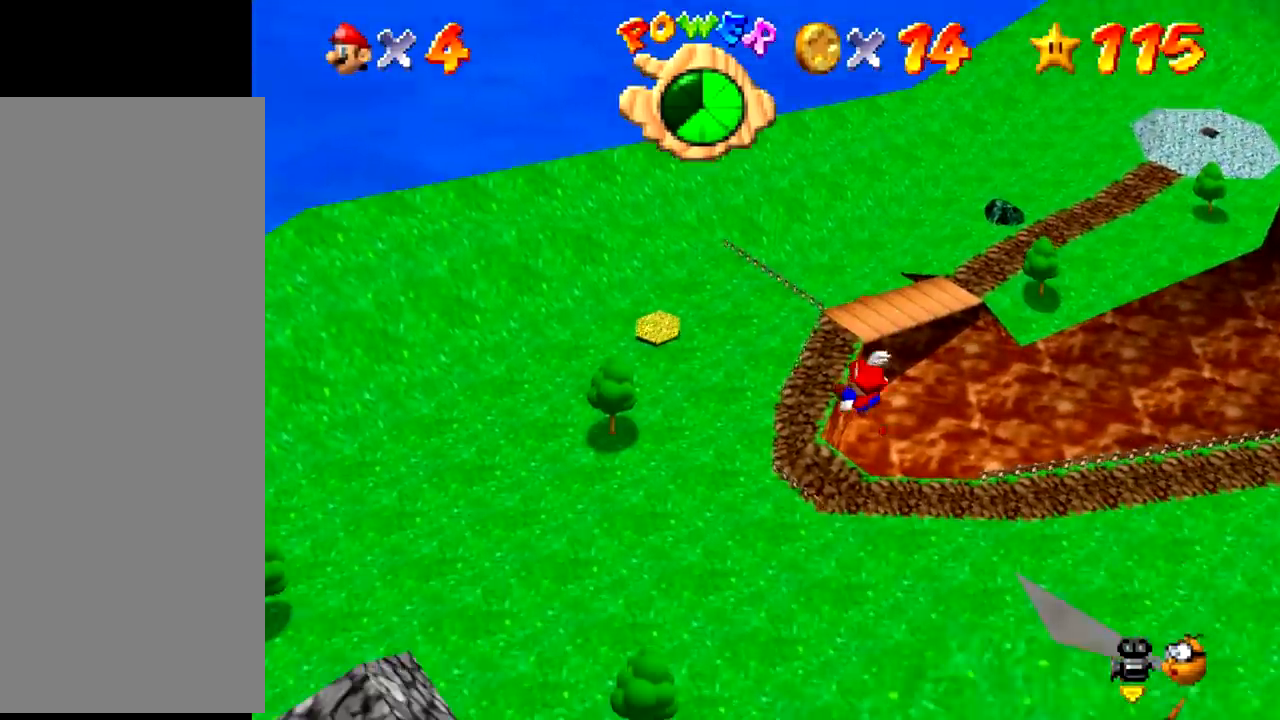
{"buttons": ["Z"], "events": [[134, "Z", "down"]]}
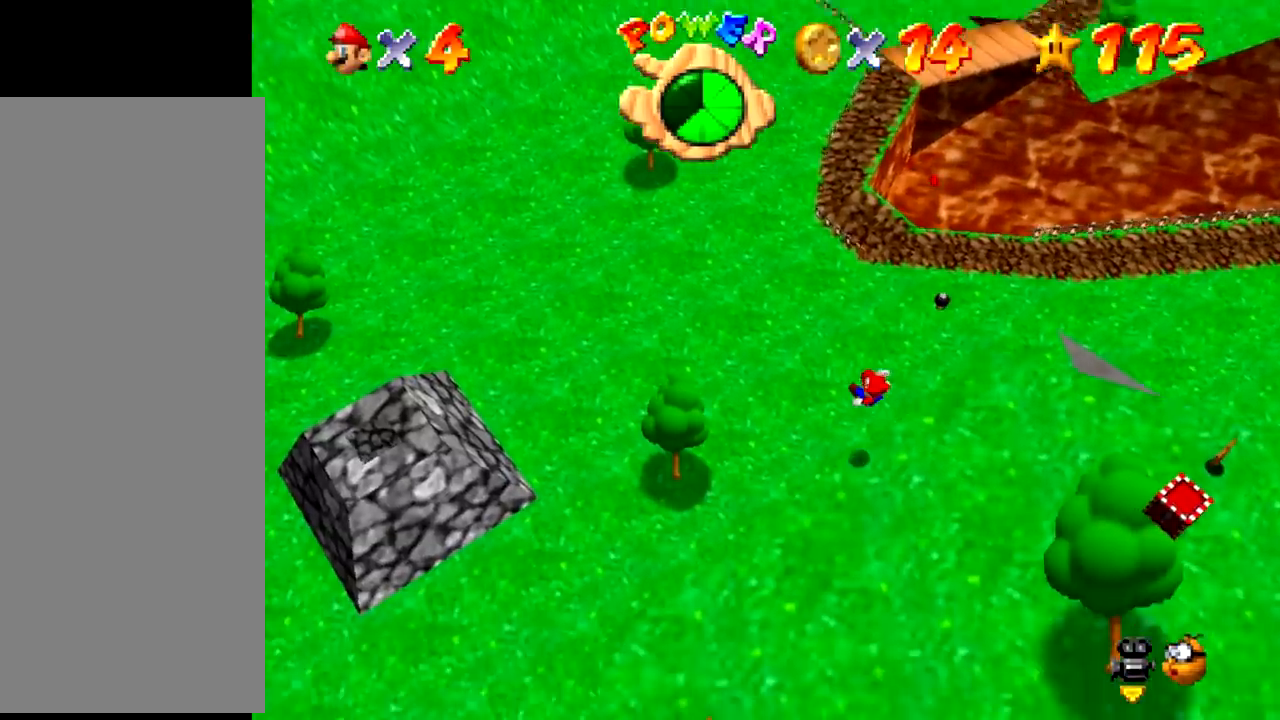
{"buttons": ["Z"], "events": []}
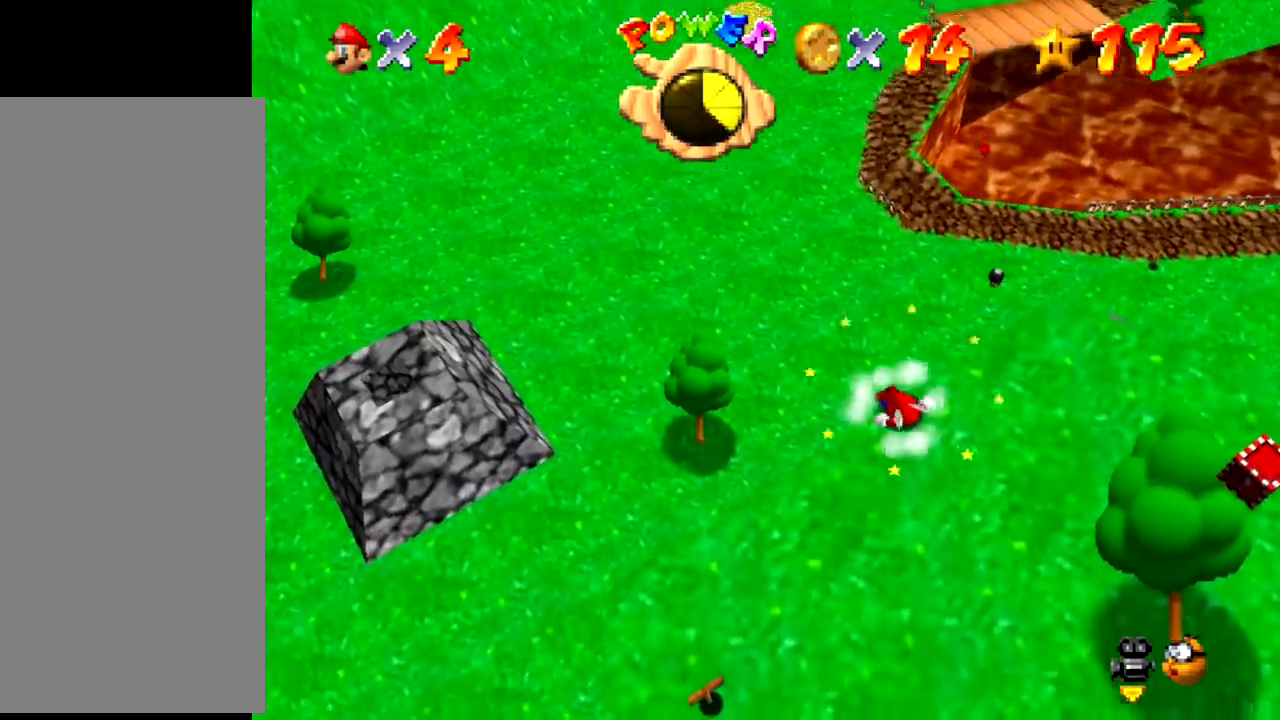
{"buttons": ["Z"], "events": []}
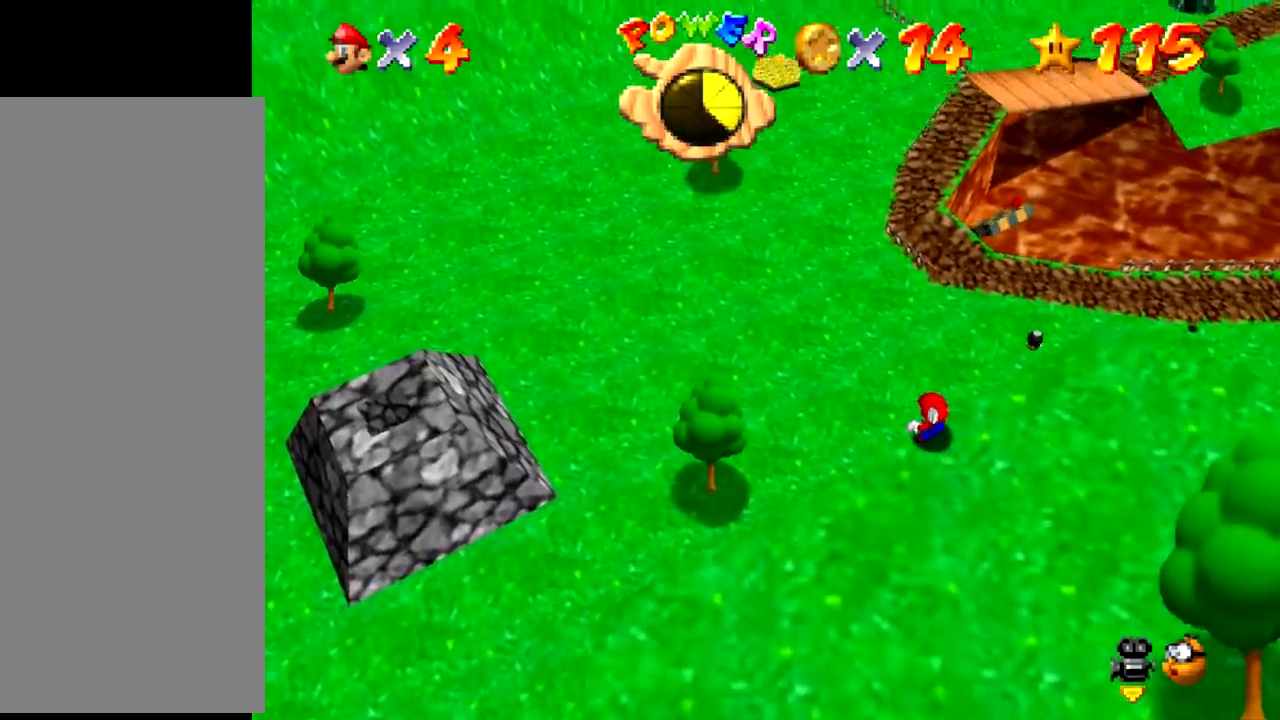
{"buttons": ["Z"], "events": [[234, "A", "down"], [267, "A", "up"]]}
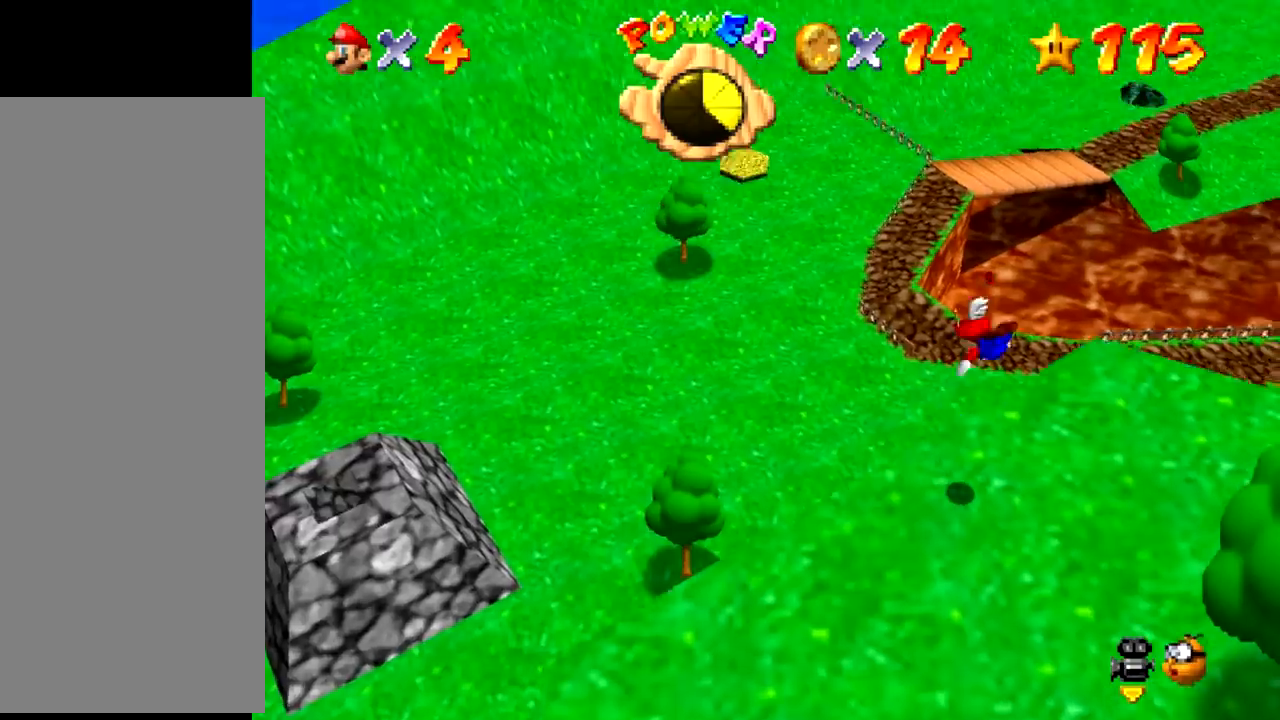
{"buttons": ["Z"], "events": []}
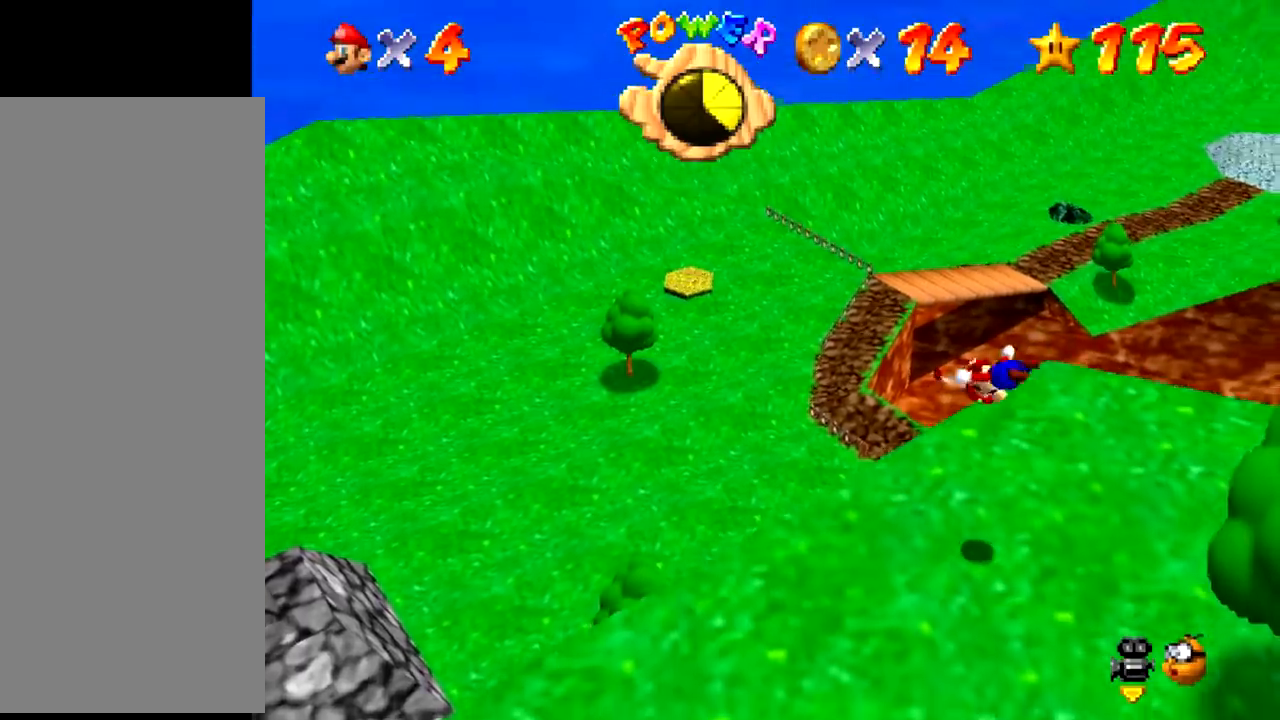
{"buttons": ["Z"], "events": [[300, "A", "down"], [334, "A", "up"]]}
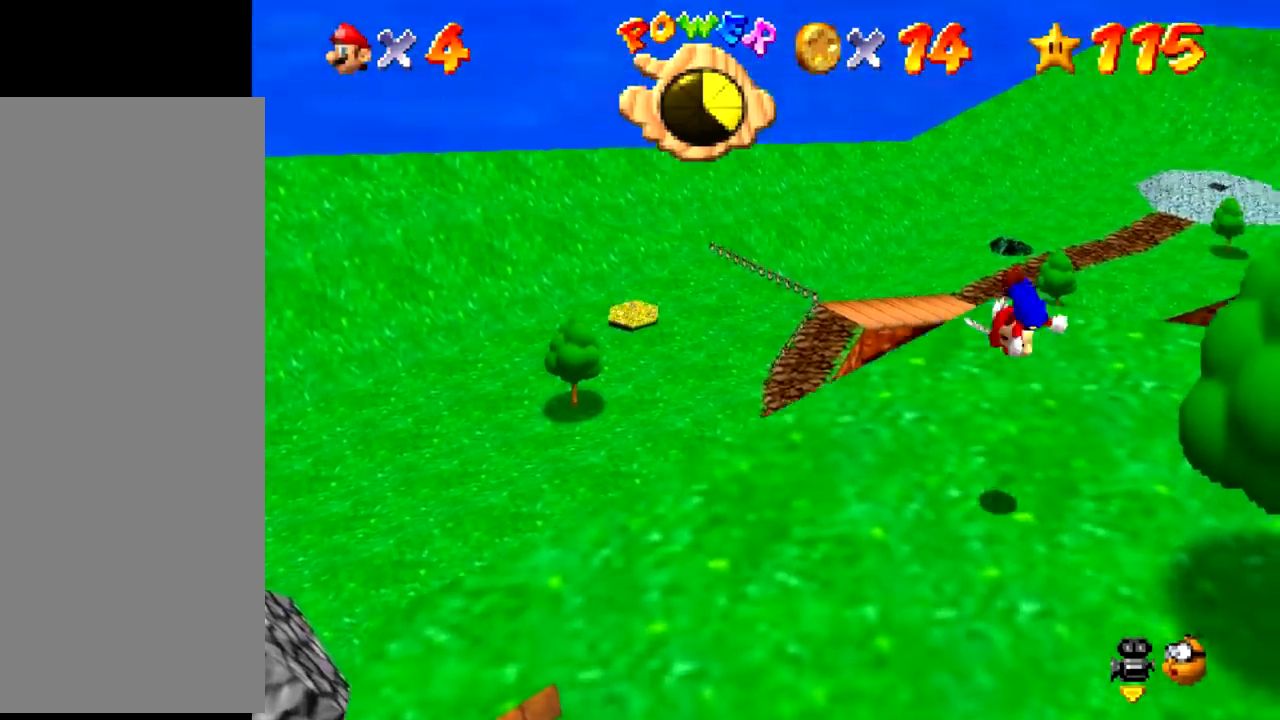
{"buttons": ["Z"], "events": []}
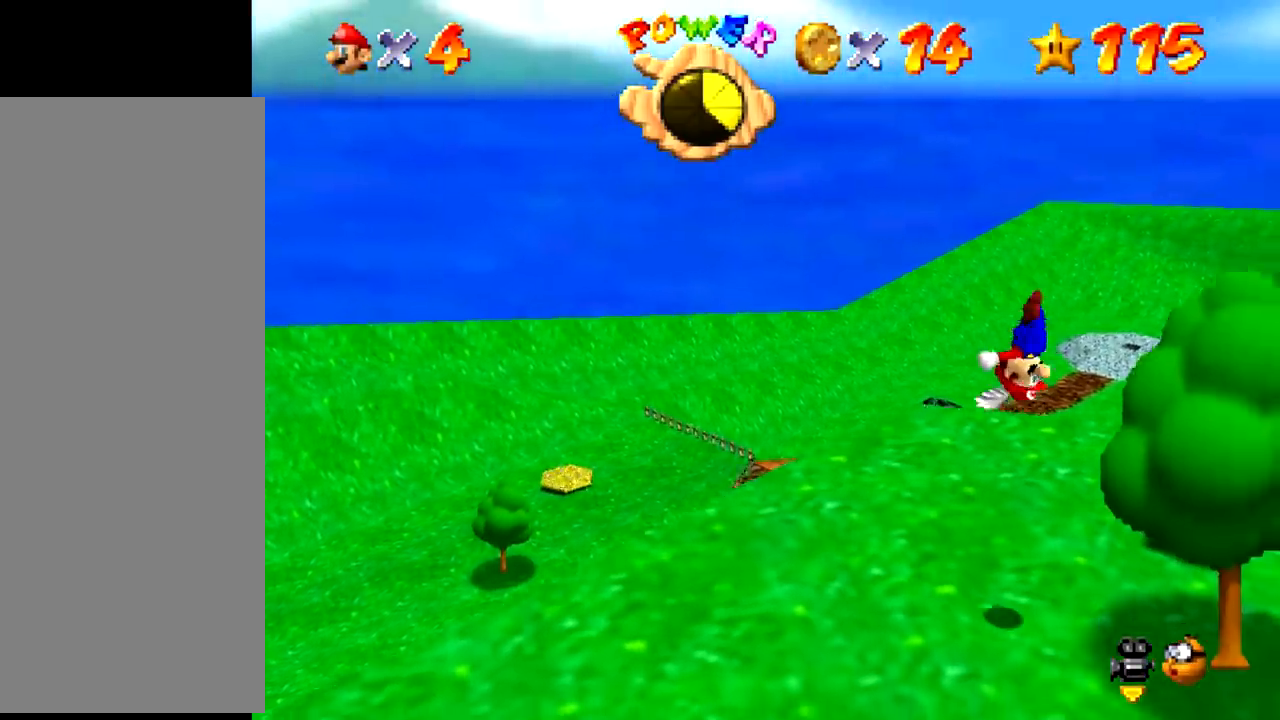
{"buttons": [], "events": [[367, "A", "down"], [400, "A", "up"], [434, "C_LEFT", "down"], [434, "Z", "up"], [467, "C_LEFT", "up"]]}
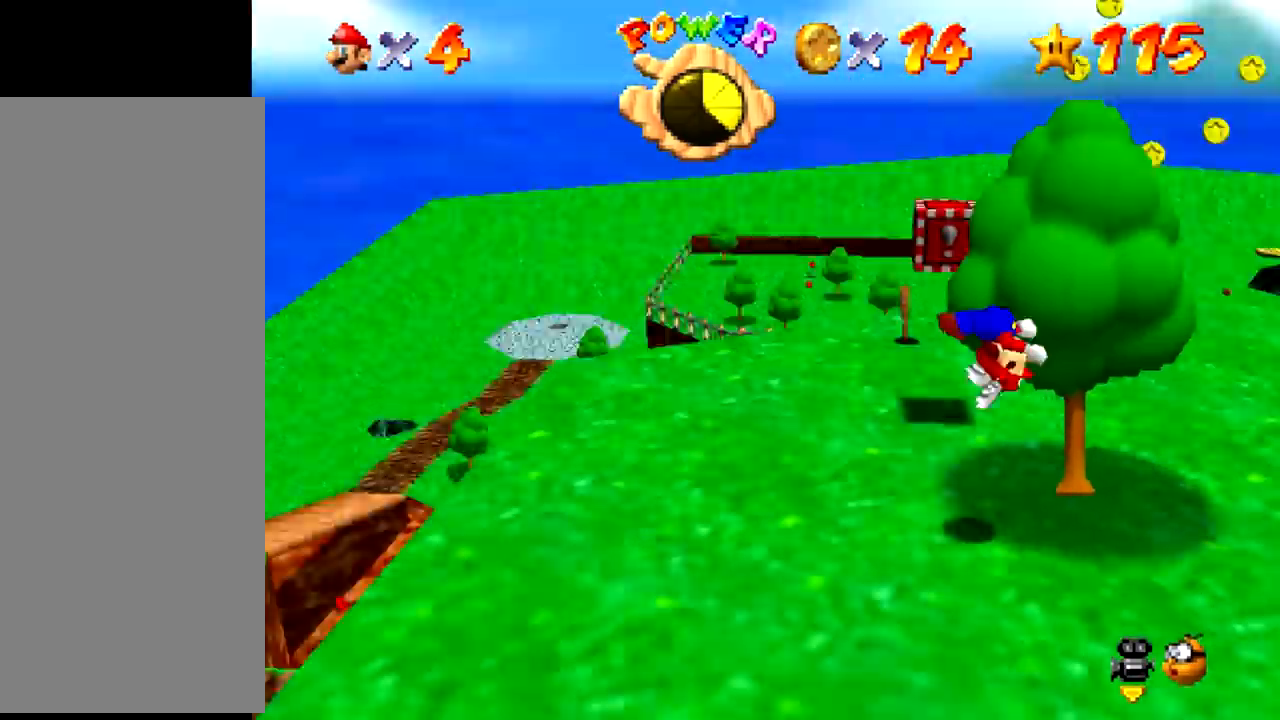
{"buttons": [], "events": []}